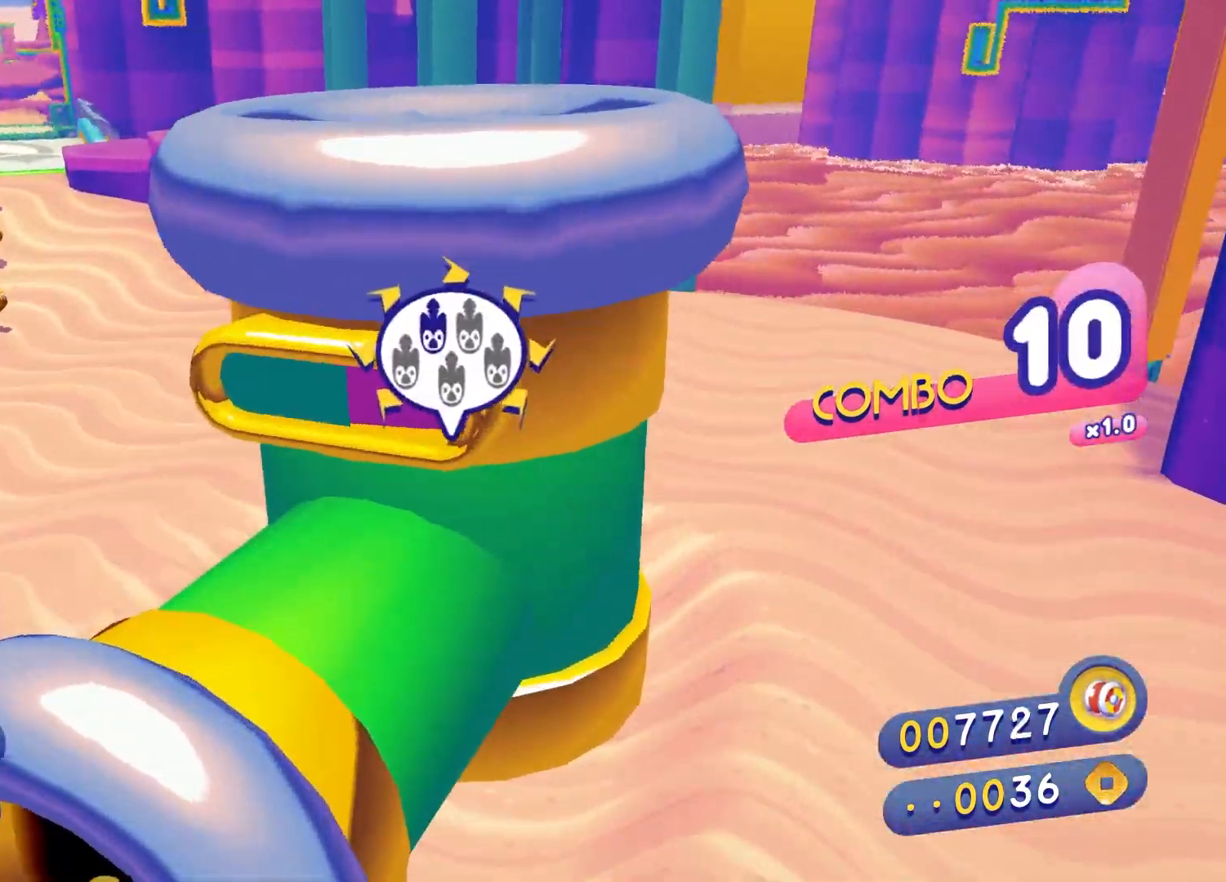
Gameplay with a controller (Xbox layout); each line is a JSON object with the inputs held at the frame after it (dt_ms = milliseconds from this image to that frame). "events" lists button and stick changes between this image and that frame as [ms after this image, input, new state], when the widget could be followed in between. Not read: L1 L3 R1 R3.
{"dt_ms": 500, "buttons": [], "left_stick": "up-right", "right_stick": "center", "events": []}
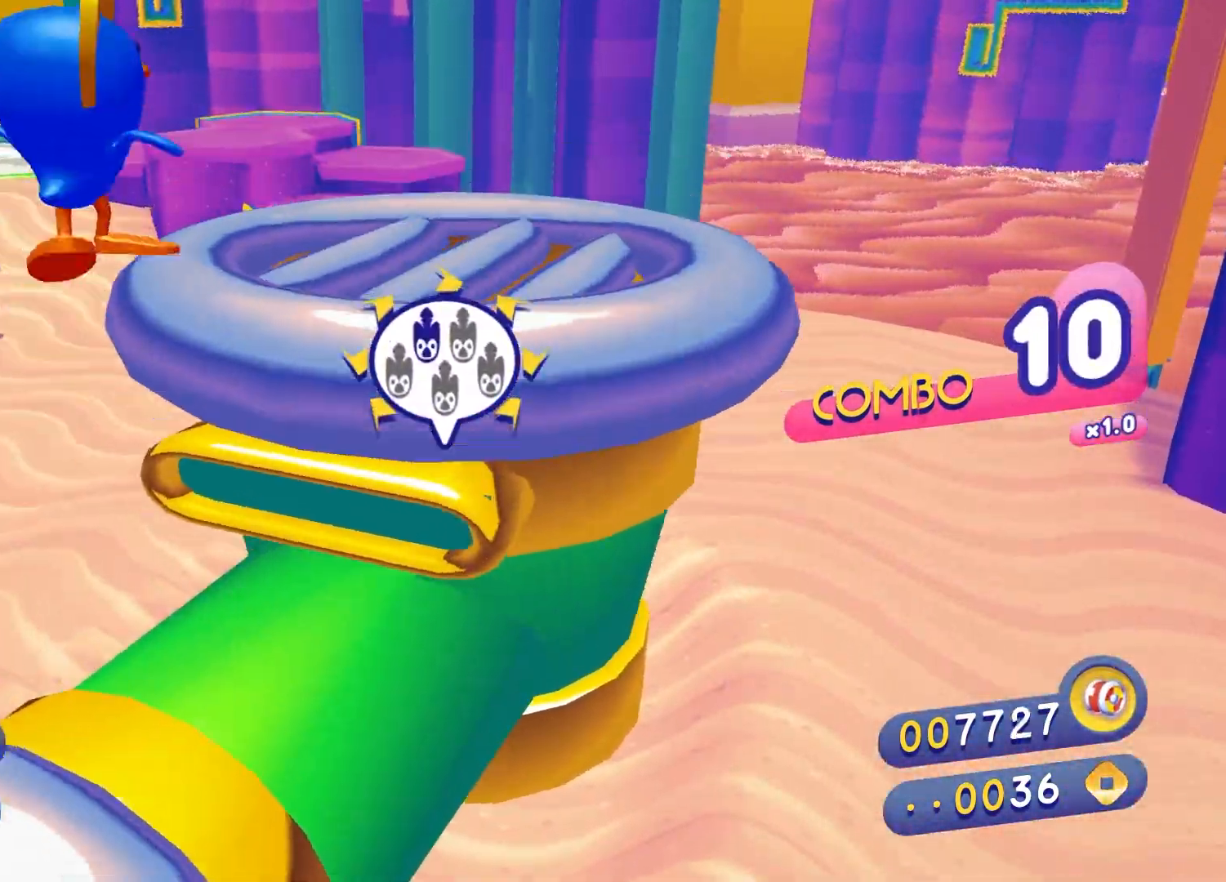
{"dt_ms": 500, "buttons": [], "left_stick": "up-right", "right_stick": "center", "events": []}
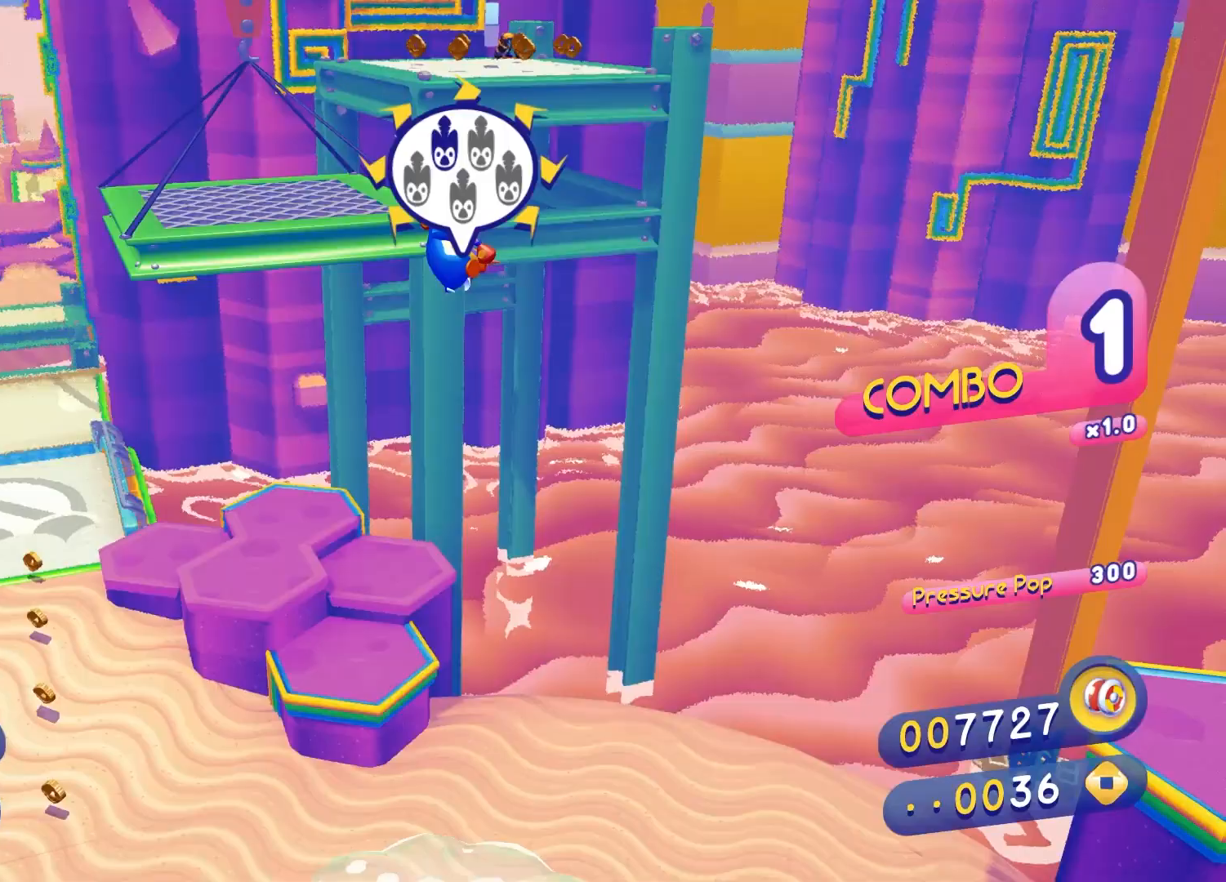
{"dt_ms": 500, "buttons": ["X"], "left_stick": "up-right", "right_stick": "center", "events": [[217, "X", "down"], [333, "X", "up"], [417, "X", "down"]]}
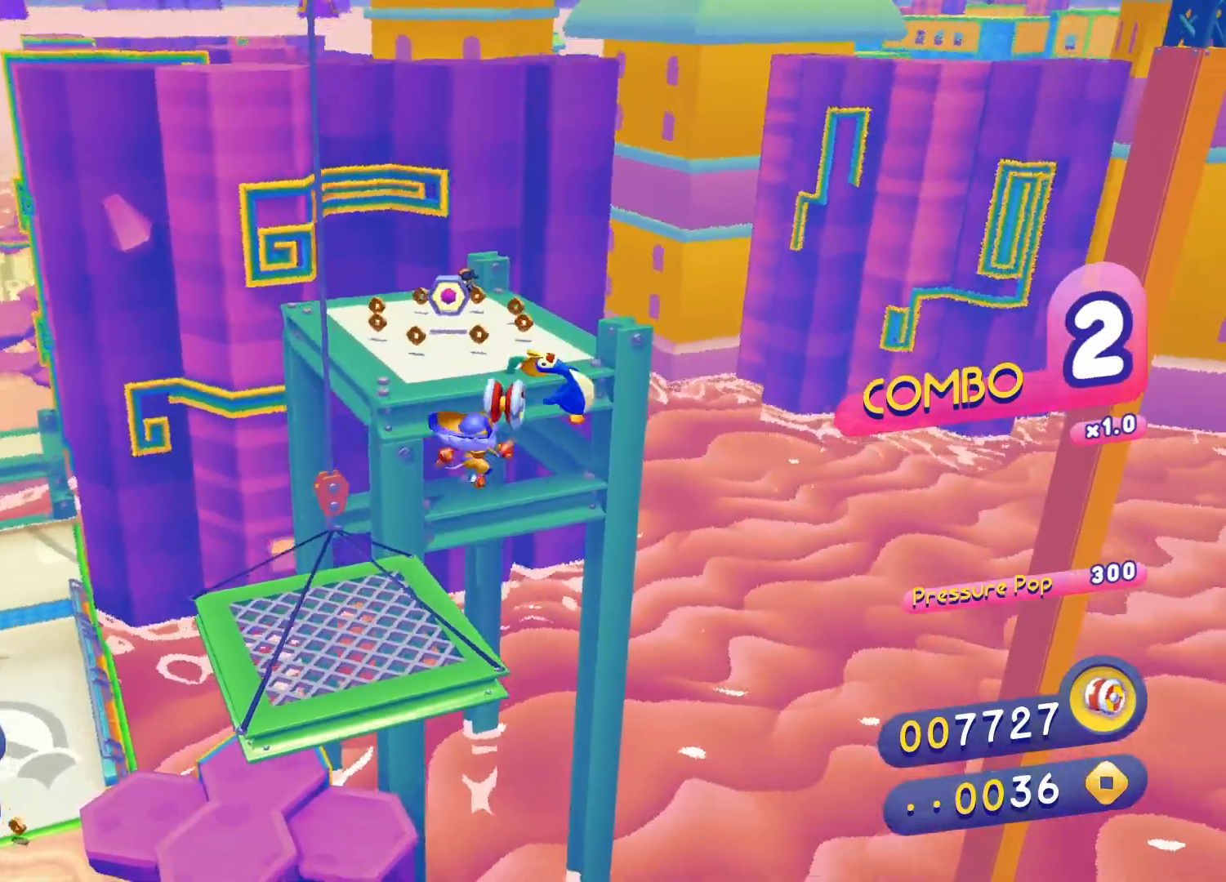
{"dt_ms": 500, "buttons": ["X"], "left_stick": "up", "right_stick": "center", "events": [[250, "left_stick", "up"], [283, "X", "up"], [417, "X", "down"]]}
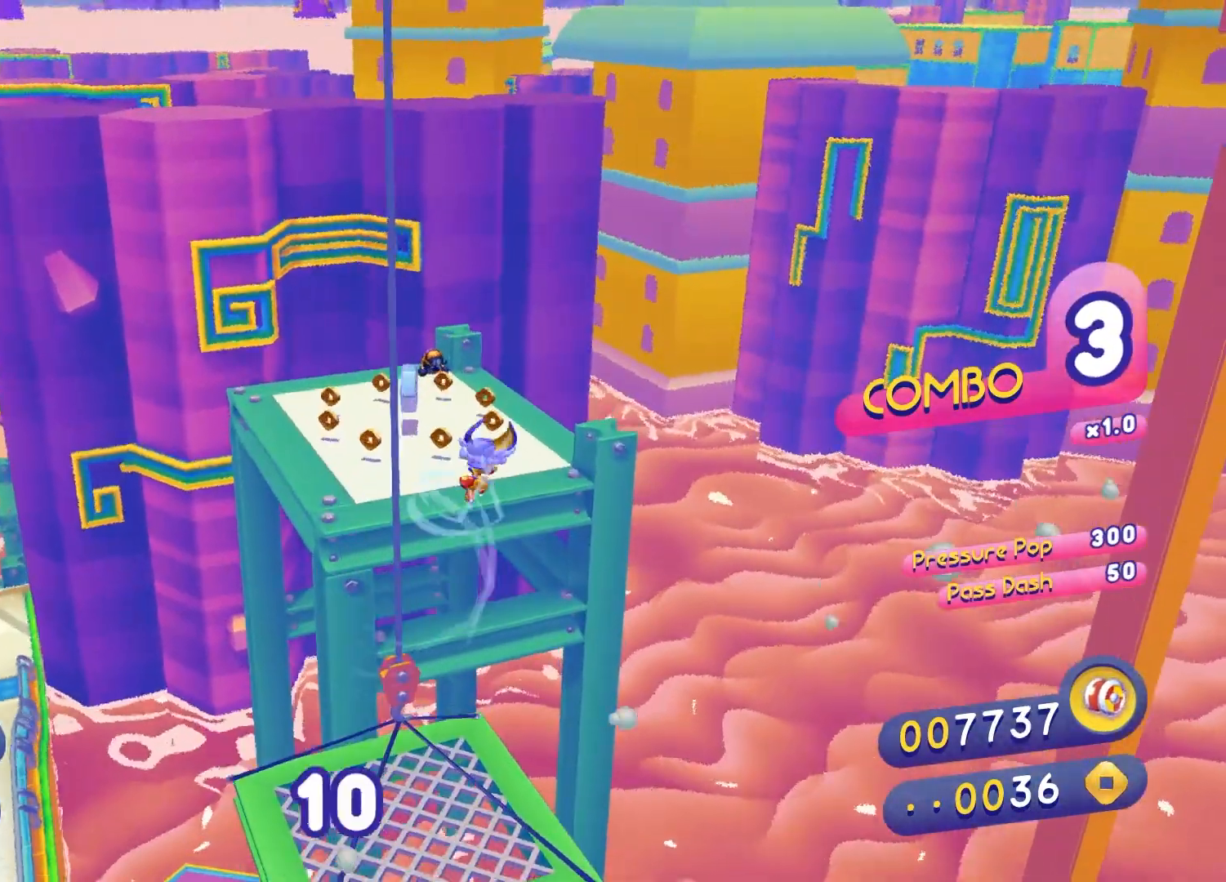
{"dt_ms": 500, "buttons": [], "left_stick": "up-left", "right_stick": "center", "events": [[233, "left_stick", "up-left"], [483, "X", "up"]]}
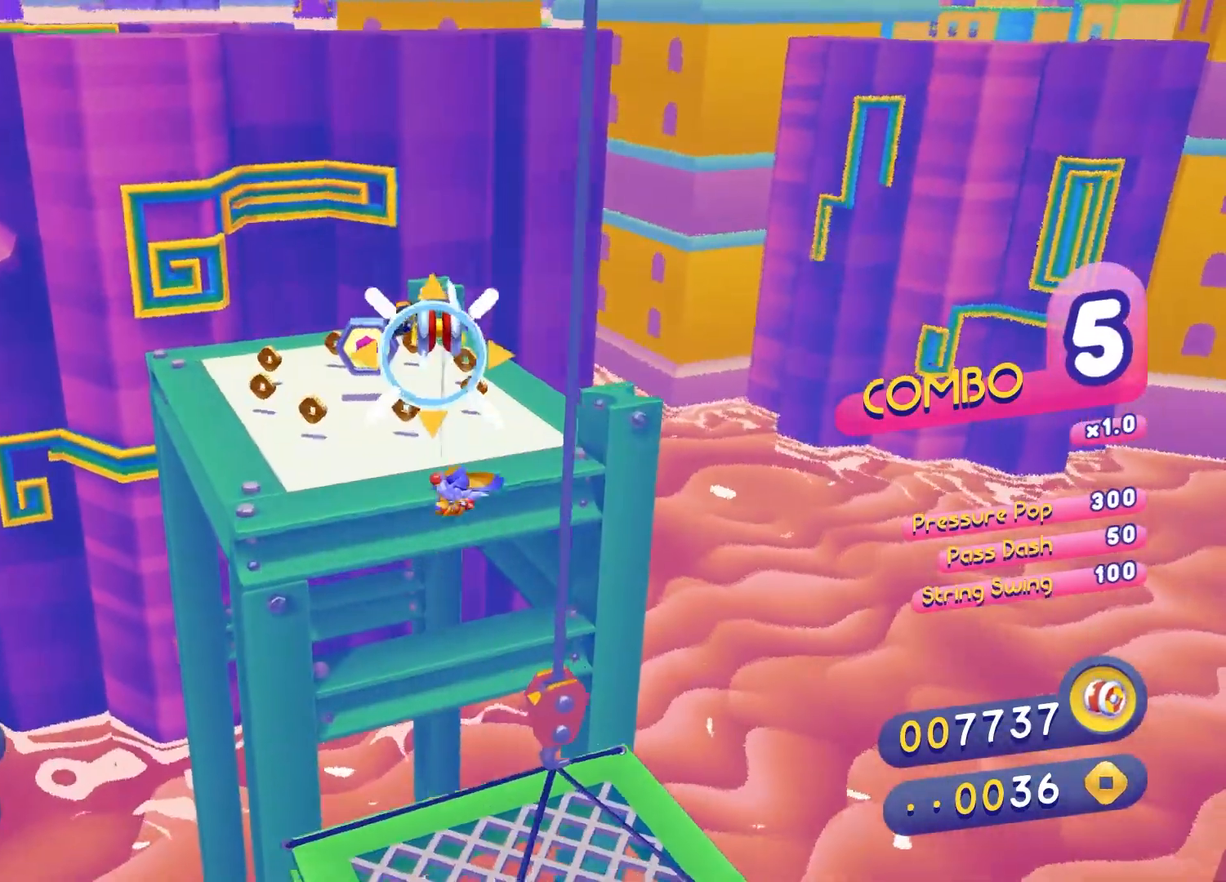
{"dt_ms": 500, "buttons": [], "left_stick": "up-left", "right_stick": "center", "events": [[200, "left_stick", "up"], [433, "left_stick", "up-left"]]}
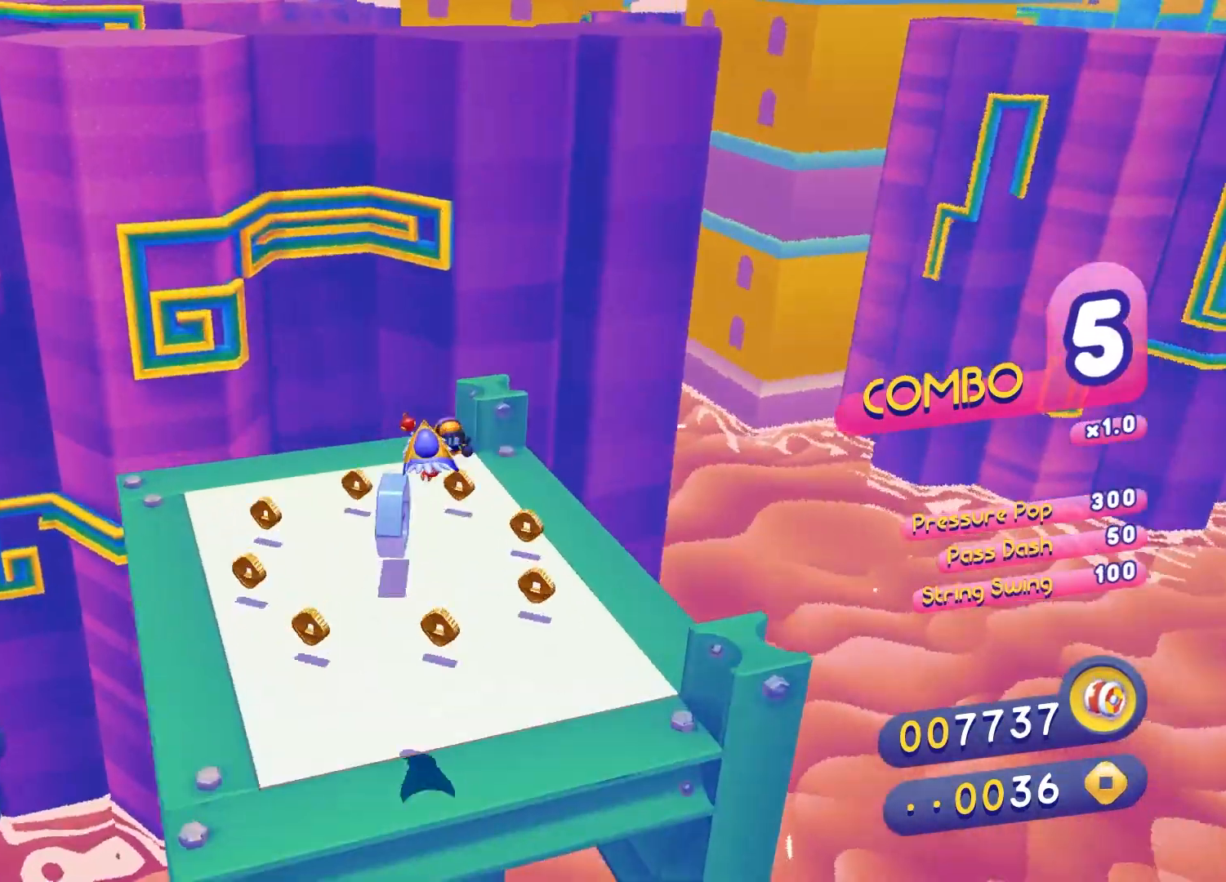
{"dt_ms": 1000, "buttons": ["X"], "left_stick": "up-left", "right_stick": "center"}
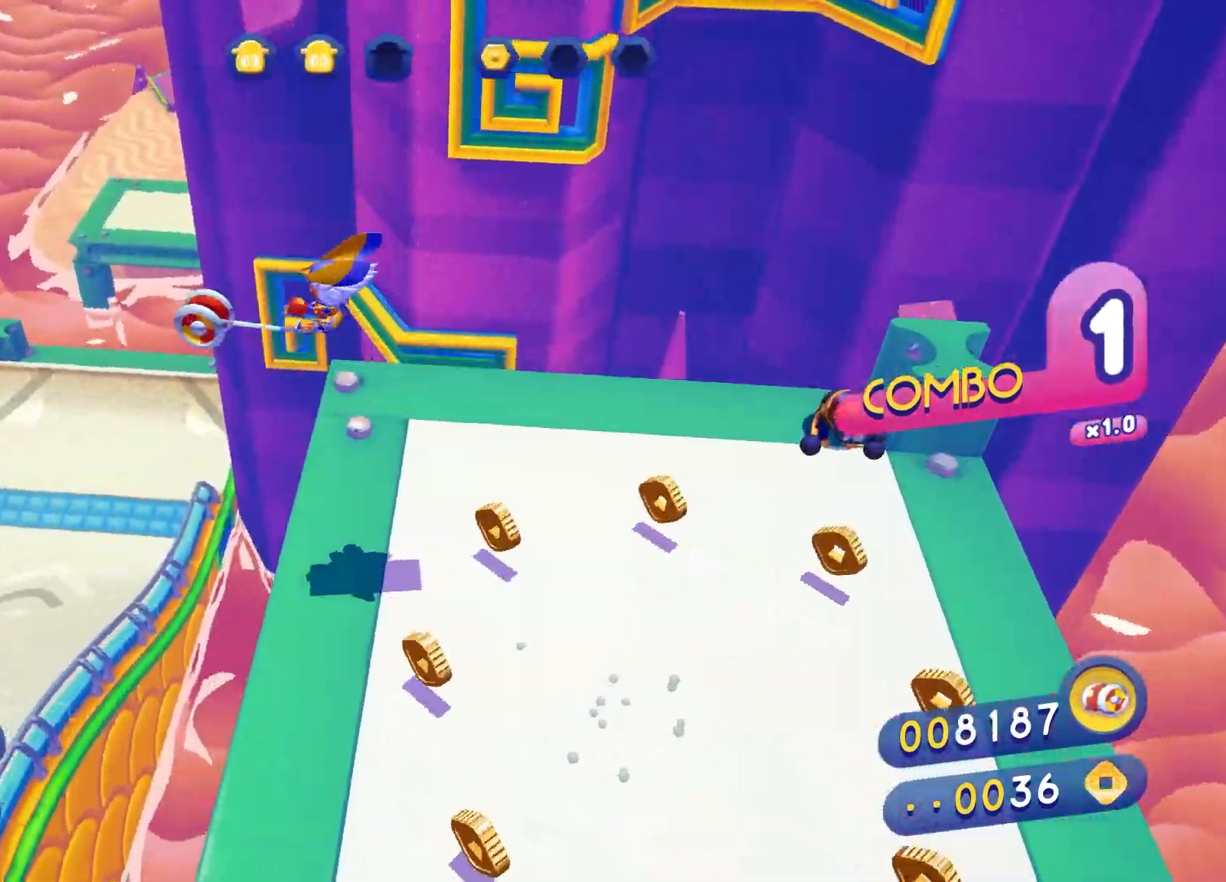
{"dt_ms": 500, "buttons": ["X"], "left_stick": "up-left", "right_stick": "center", "events": []}
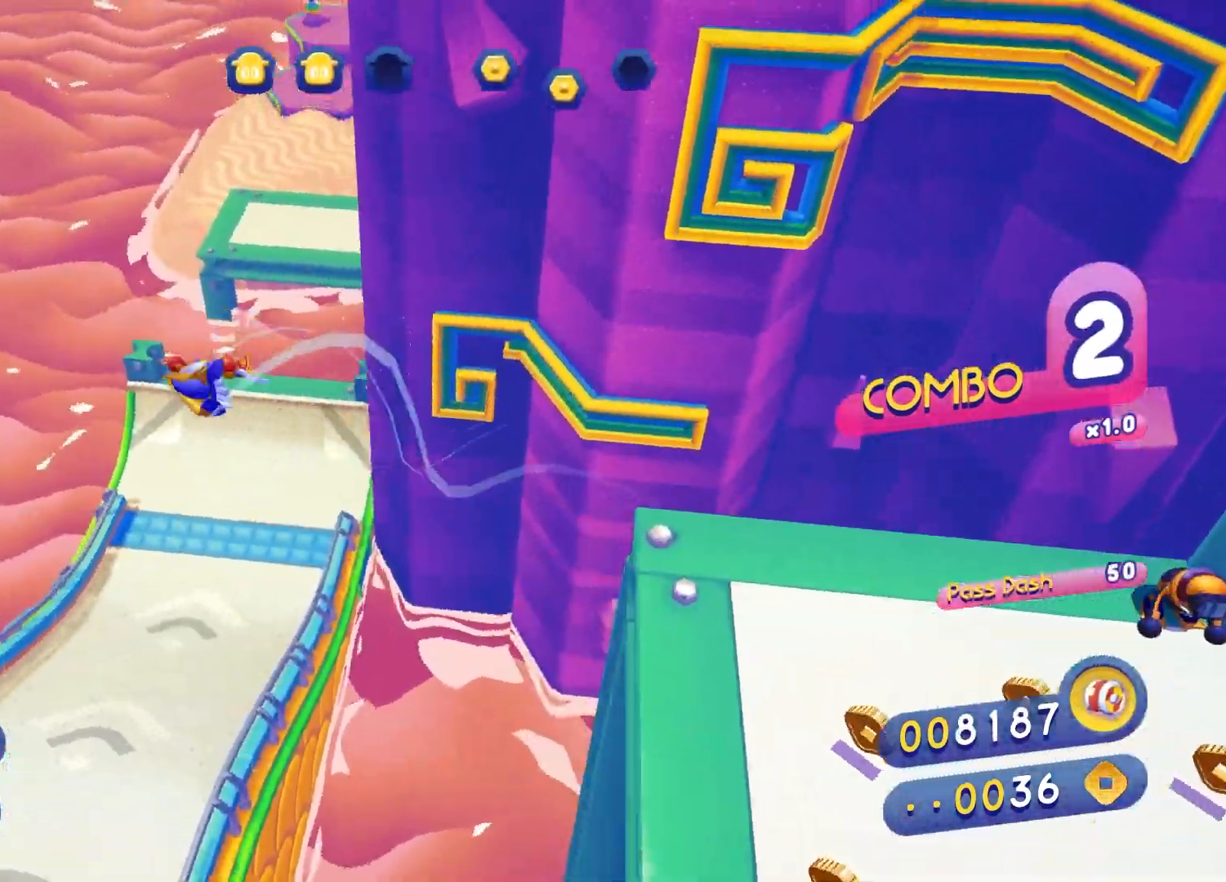
{"dt_ms": 500, "buttons": ["X"], "left_stick": "up", "right_stick": "center", "events": [[17, "left_stick", "up"]]}
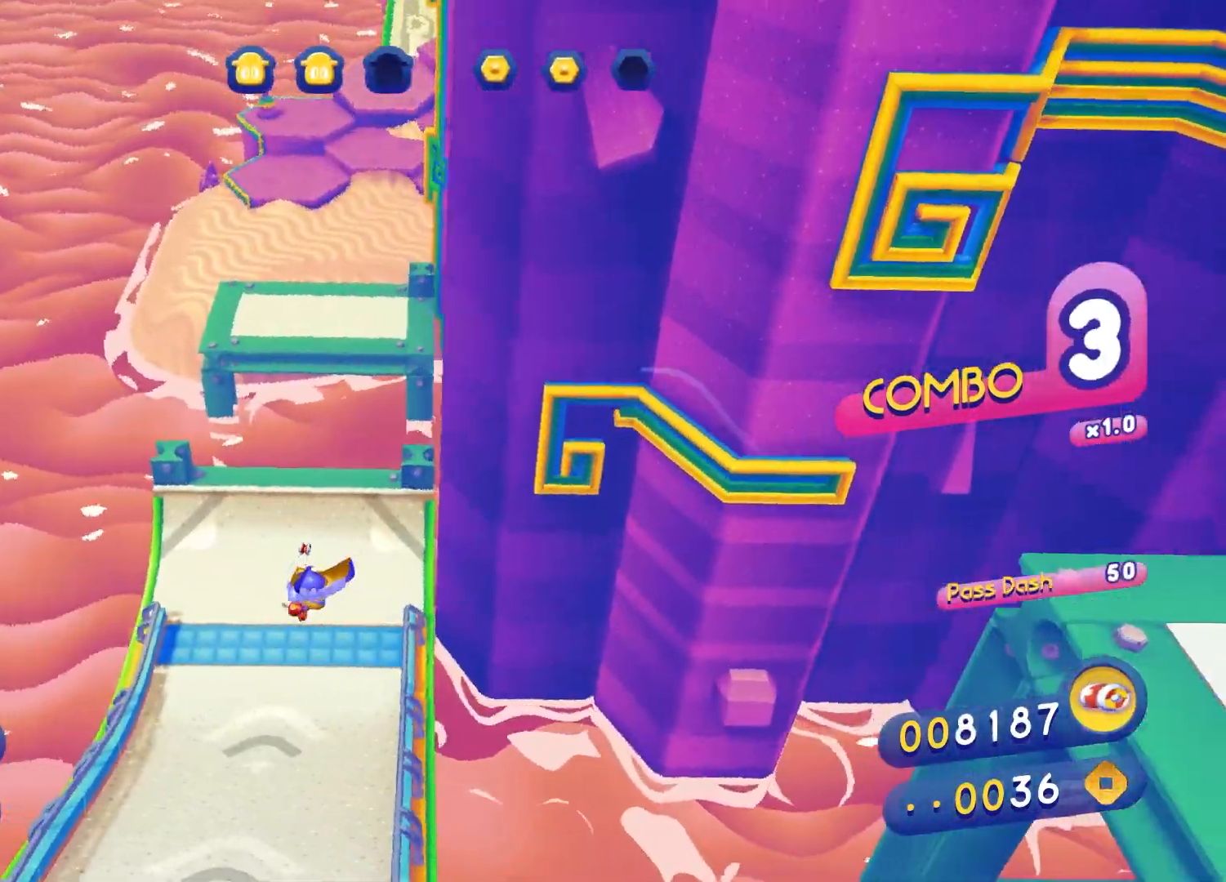
{"dt_ms": 500, "buttons": ["B"], "left_stick": "up", "right_stick": "center", "events": [[217, "X", "up"], [400, "B", "down"]]}
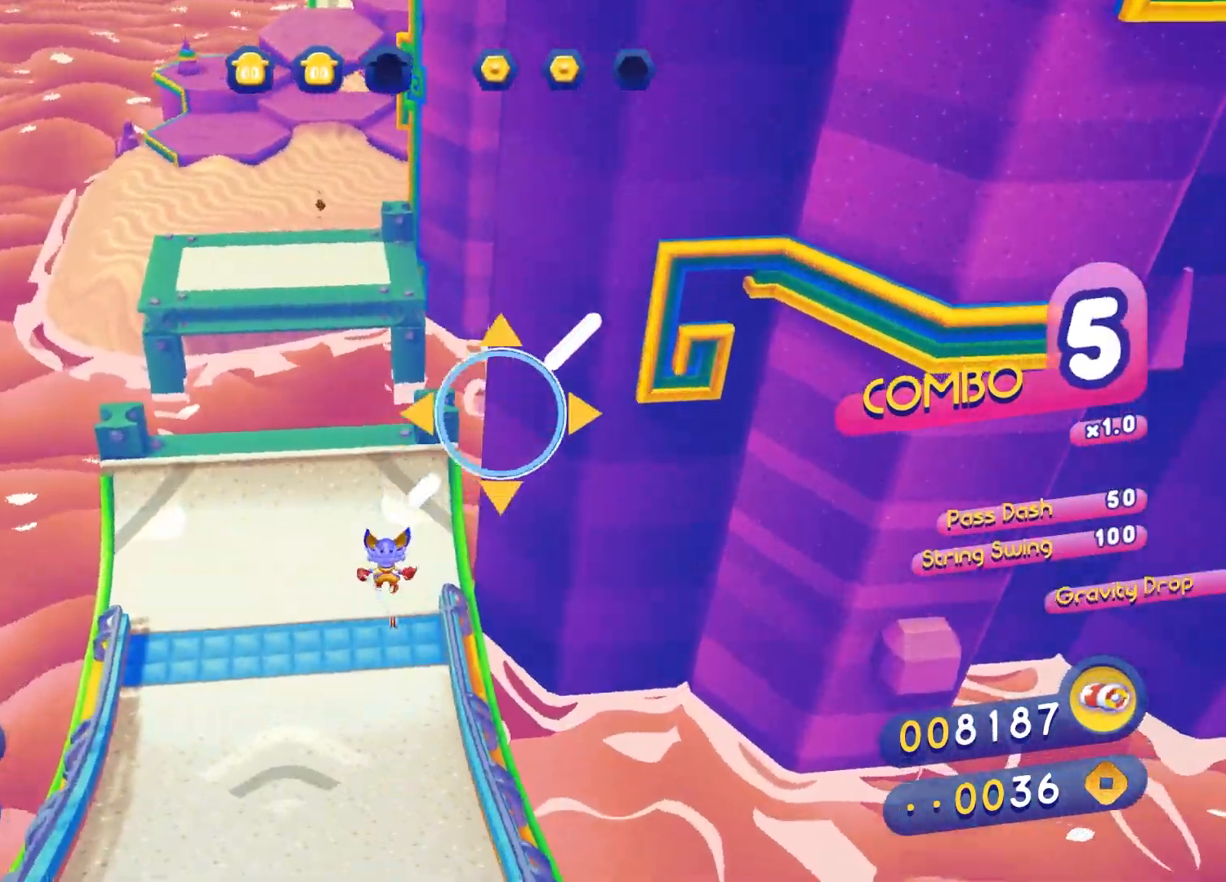
{"dt_ms": 500, "buttons": ["B"], "left_stick": "up-left", "right_stick": "center", "events": [[17, "B", "up"], [83, "left_stick", "up-left"], [233, "B", "down"], [250, "left_stick", "up"], [350, "B", "up"], [383, "left_stick", "up-left"], [417, "B", "down"]]}
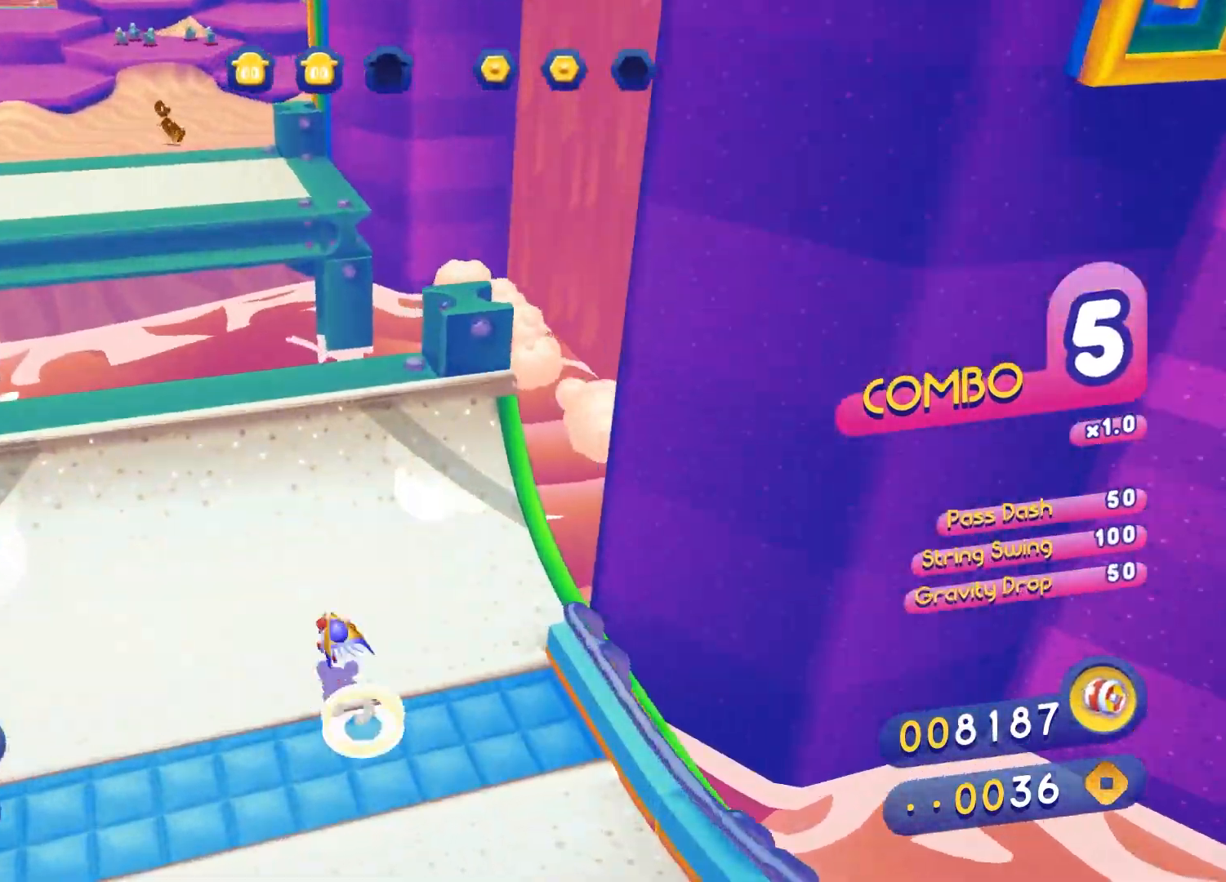
{"dt_ms": 500, "buttons": [], "left_stick": "up", "right_stick": "center", "events": [[50, "B", "up"], [83, "left_stick", "up"], [317, "A", "down"], [467, "A", "up"]]}
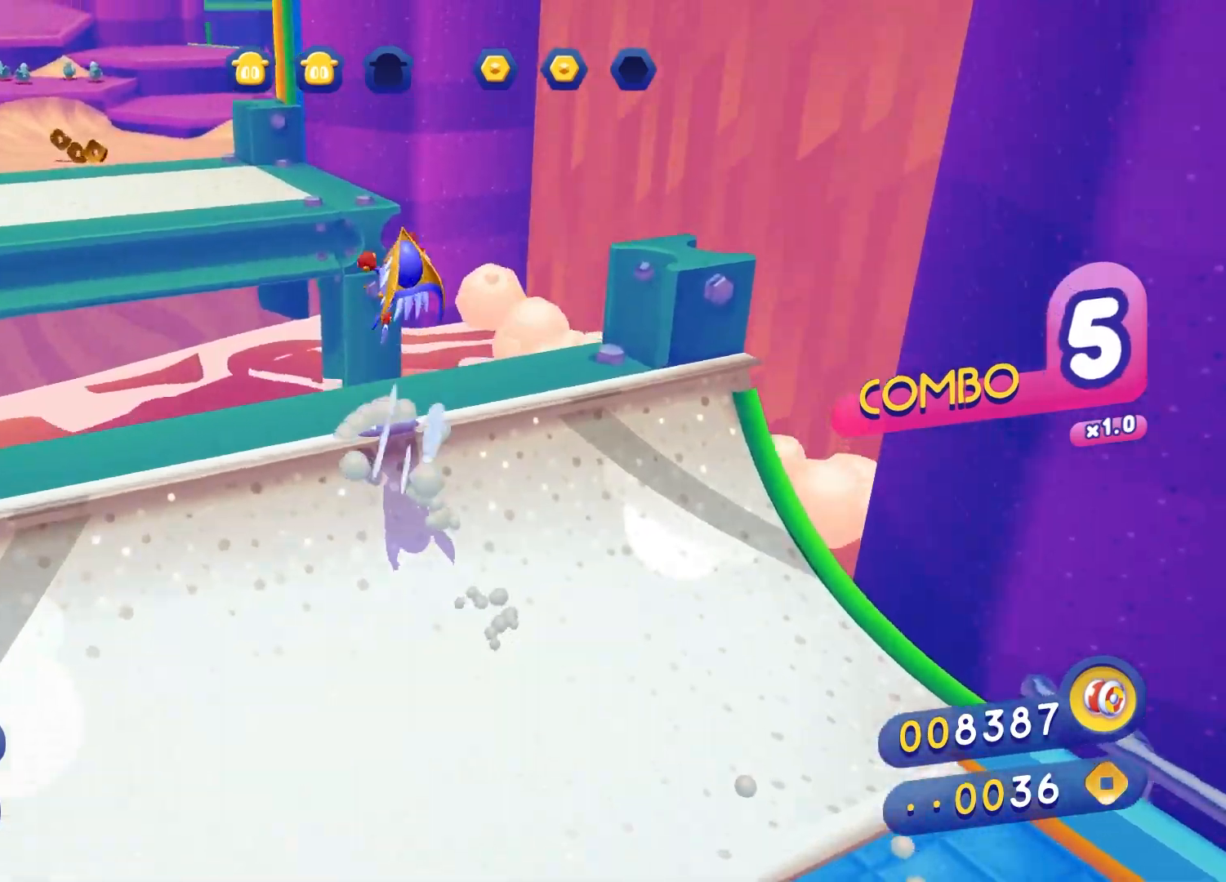
{"dt_ms": 500, "buttons": ["X"], "left_stick": "up-left", "right_stick": "center", "events": [[50, "left_stick", "up-left"], [133, "X", "down"], [267, "X", "up"], [350, "X", "down"]]}
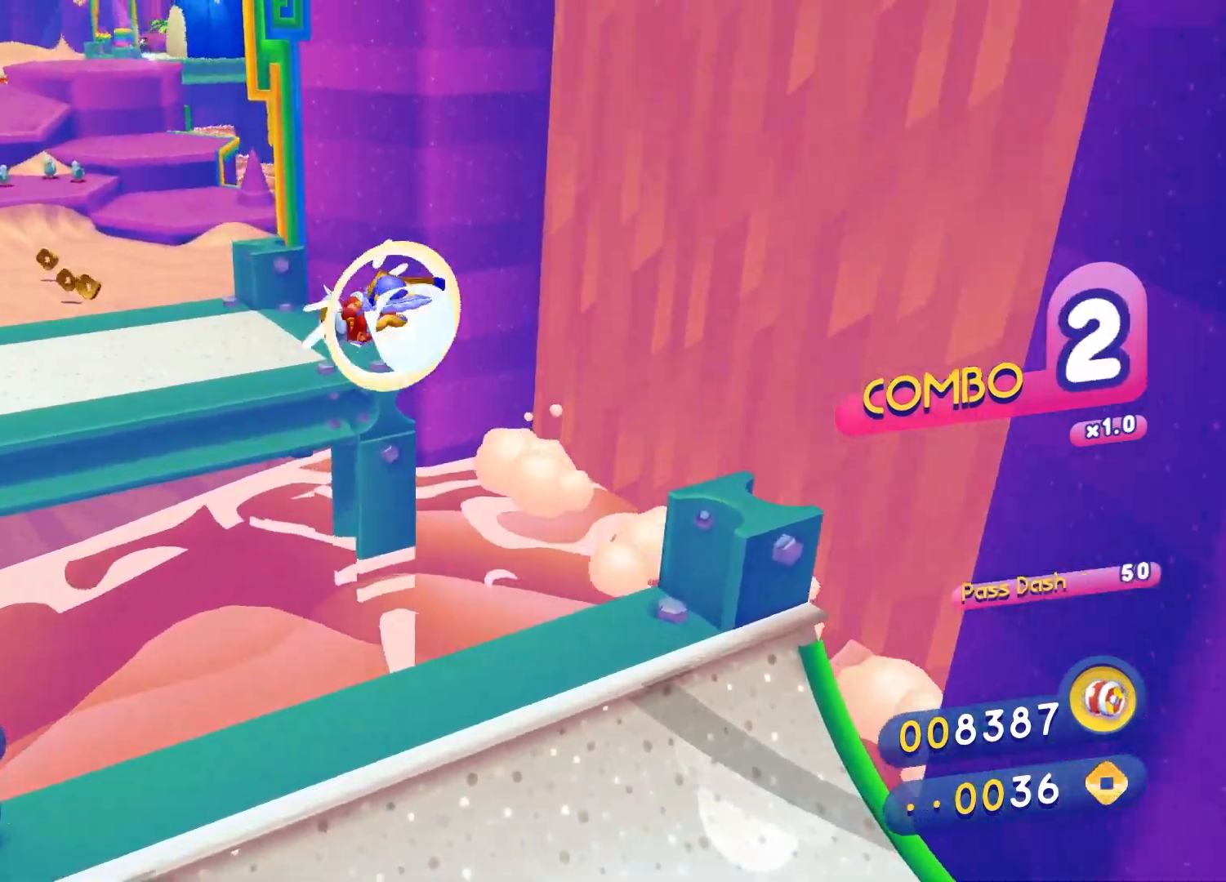
{"dt_ms": 500, "buttons": [], "left_stick": "up-left", "right_stick": "center", "events": [[350, "X", "up"]]}
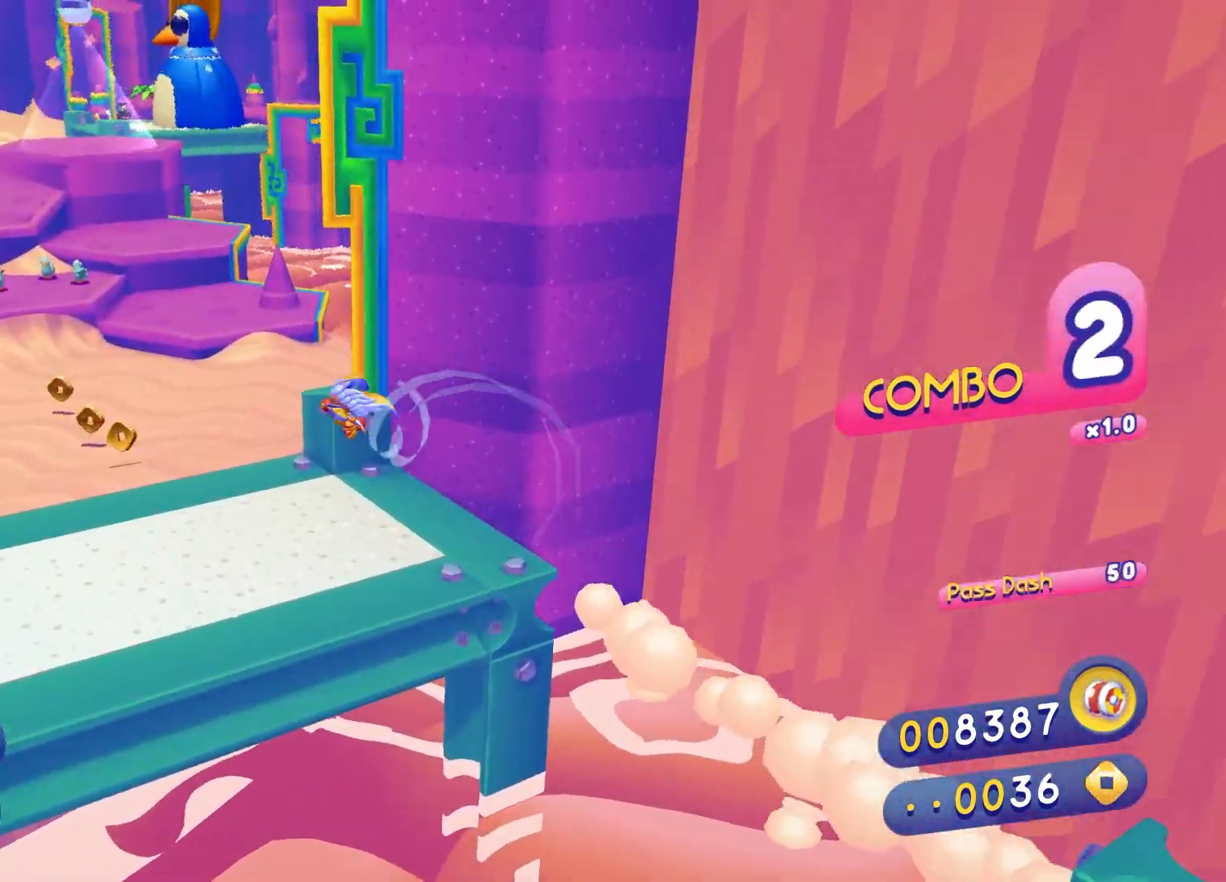
{"dt_ms": 500, "buttons": [], "left_stick": "up-left", "right_stick": "center", "events": [[83, "B", "down"], [217, "B", "up"], [267, "B", "down"], [433, "B", "up"]]}
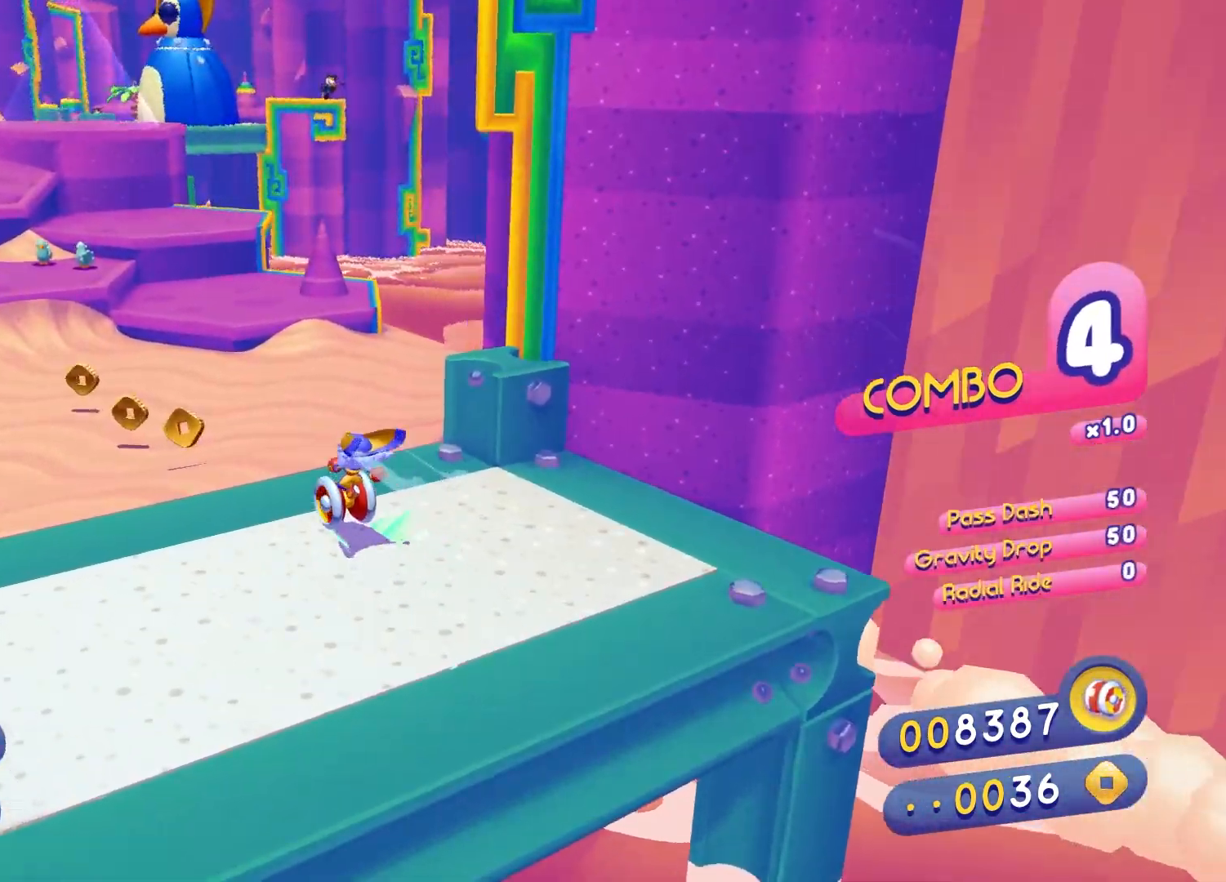
{"dt_ms": 500, "buttons": [], "left_stick": "up-left", "right_stick": "center", "events": [[167, "left_stick", "up"], [383, "left_stick", "up-left"]]}
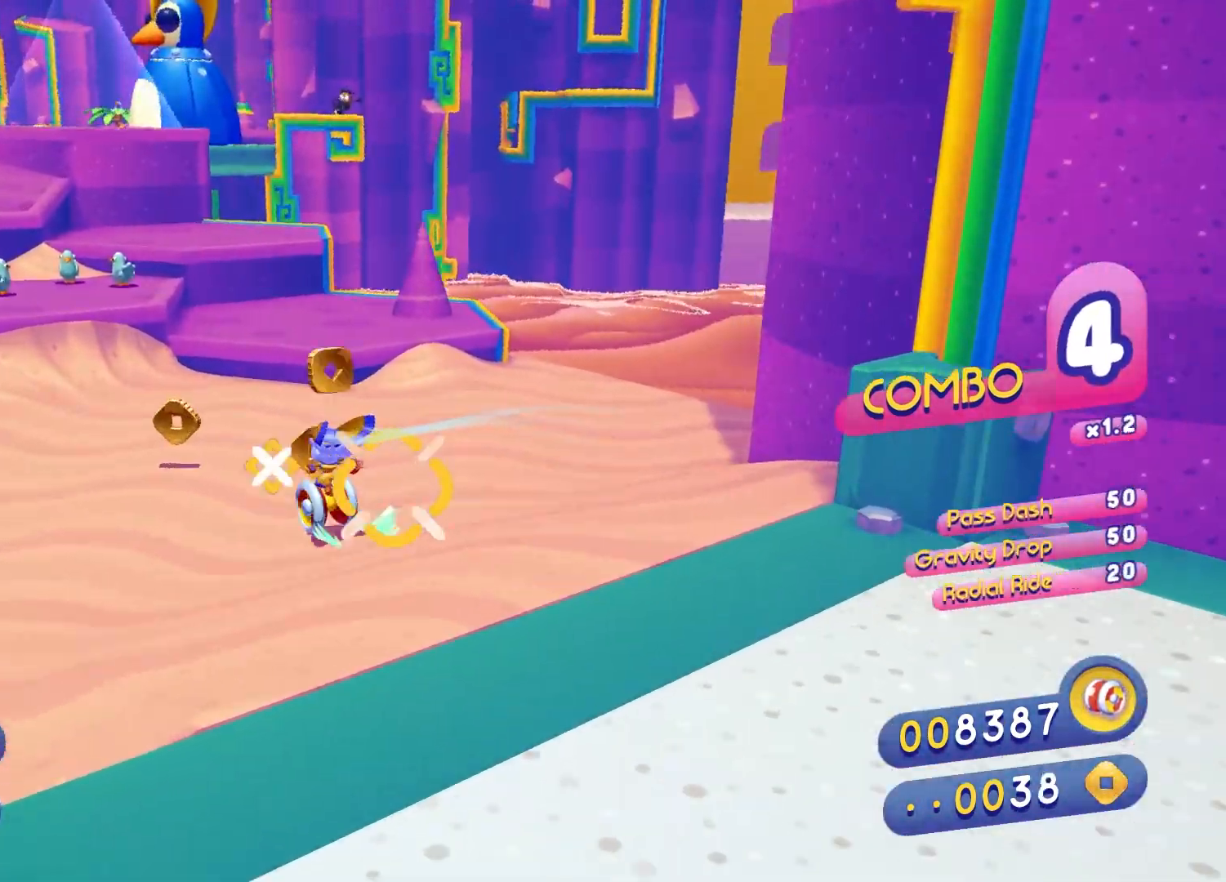
{"dt_ms": 500, "buttons": [], "left_stick": "up", "right_stick": "center", "events": [[300, "left_stick", "up"]]}
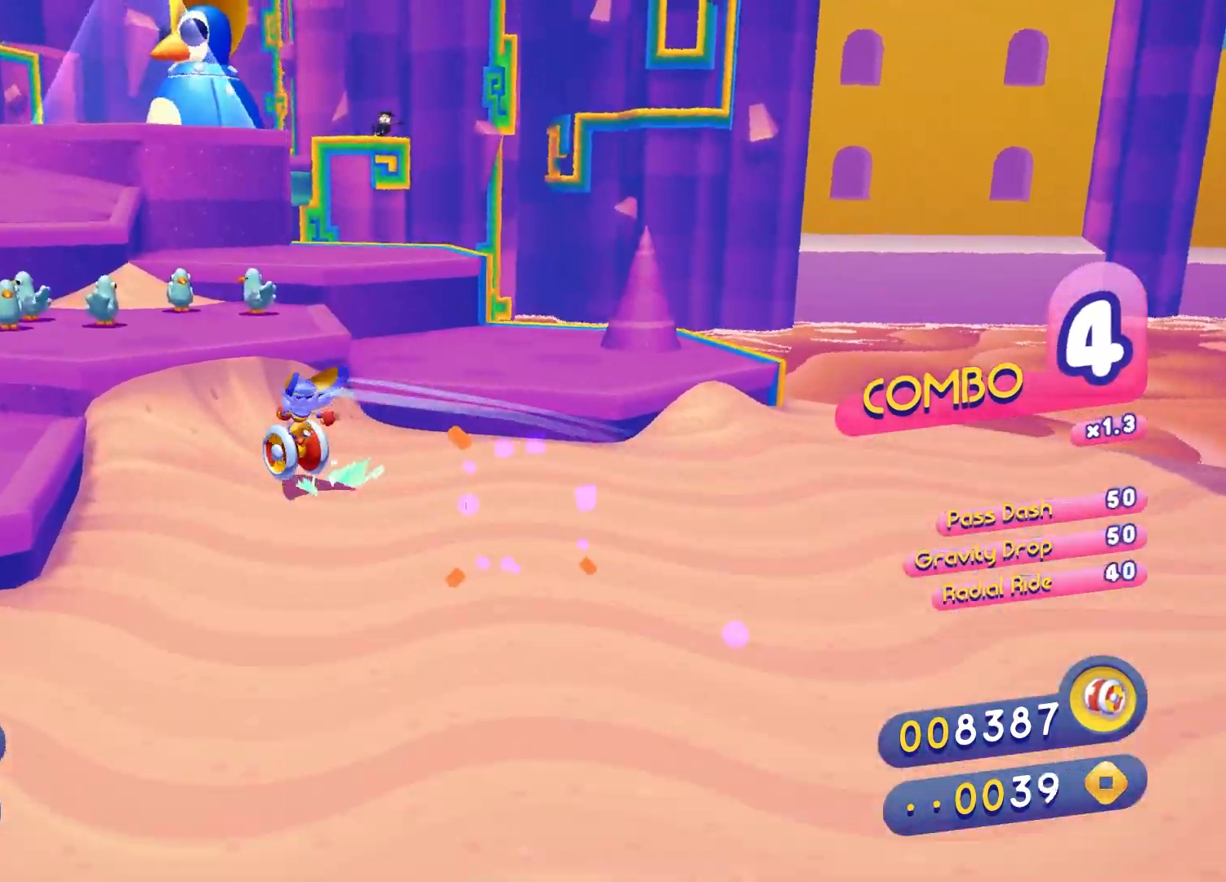
{"dt_ms": 500, "buttons": [], "left_stick": "up", "right_stick": "center", "events": [[283, "A", "down"], [417, "A", "up"]]}
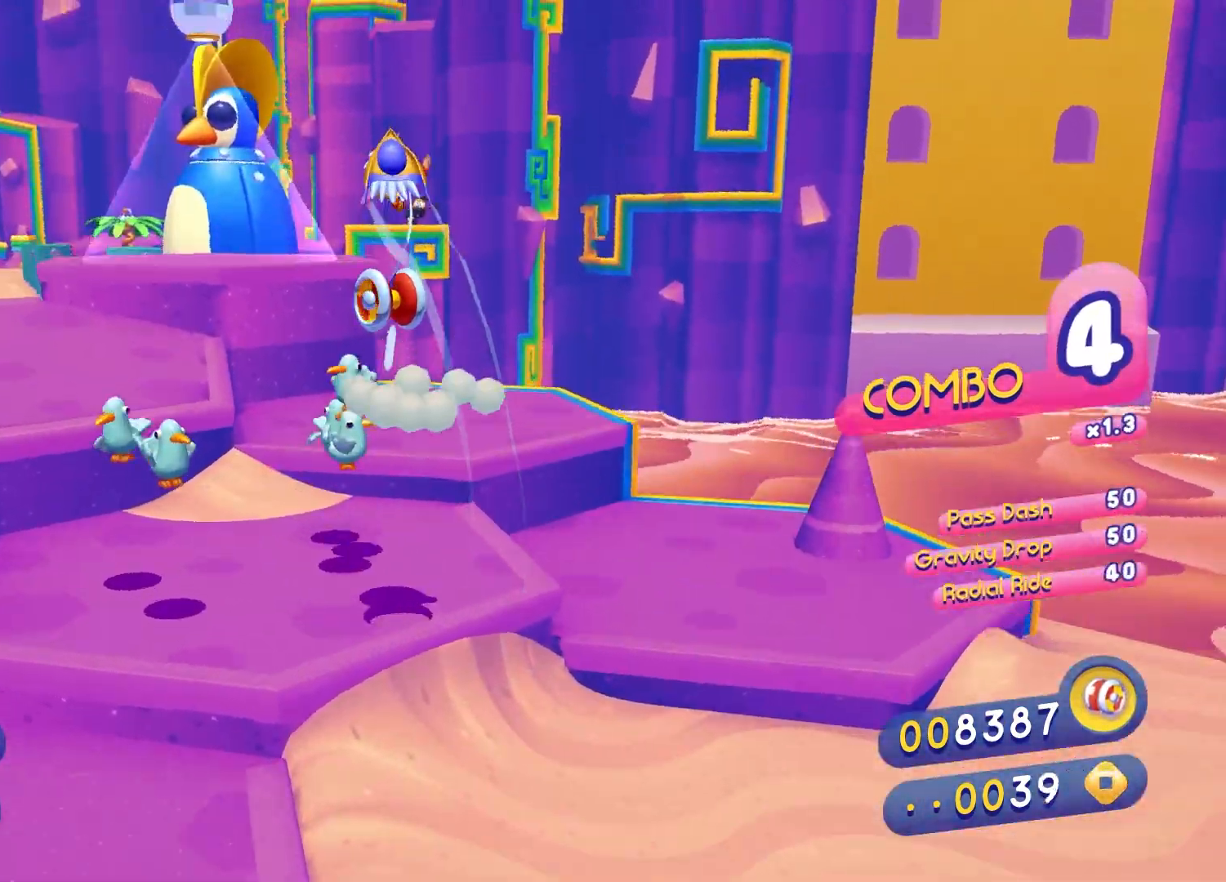
{"dt_ms": 500, "buttons": ["X"], "left_stick": "up-left", "right_stick": "center", "events": [[33, "X", "down"], [133, "X", "up"], [217, "X", "down"], [250, "left_stick", "up-left"]]}
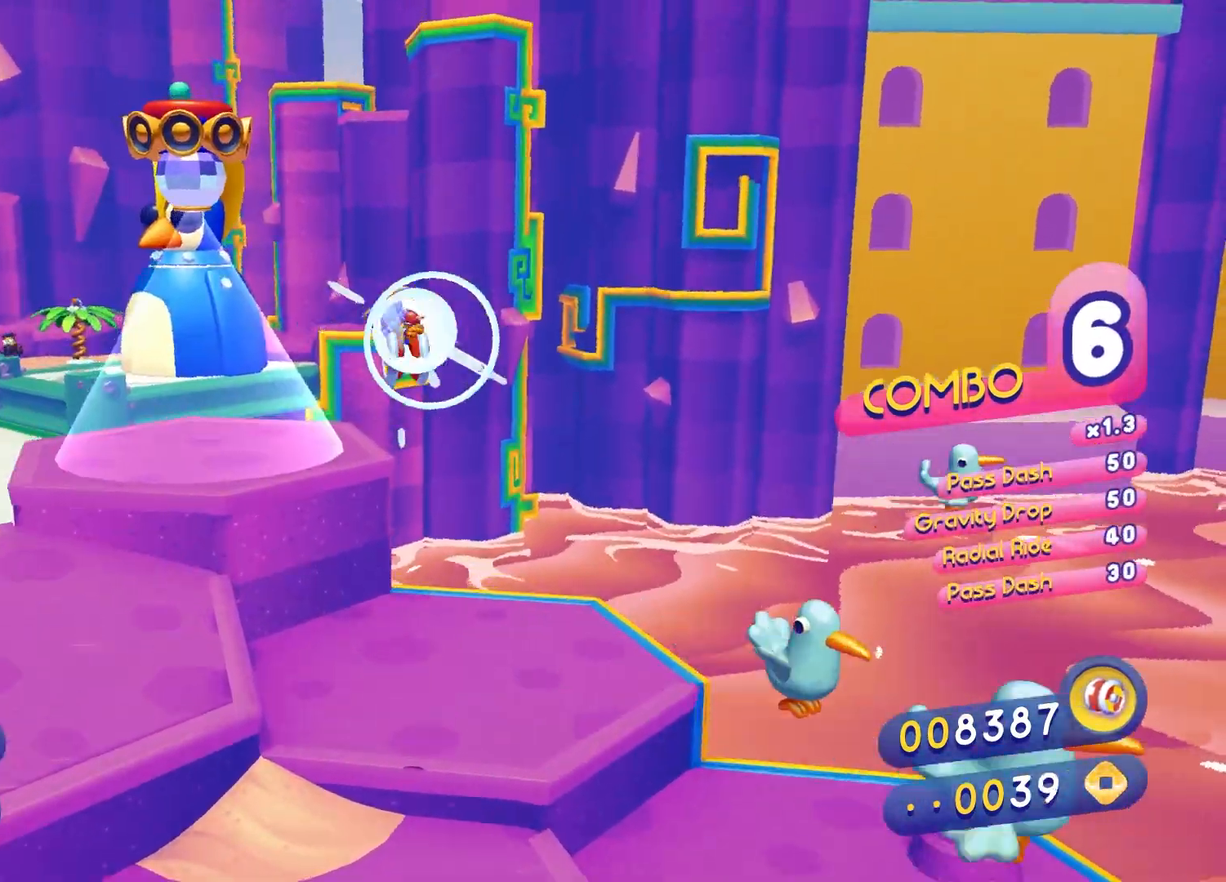
{"dt_ms": 500, "buttons": [], "left_stick": "up-left", "right_stick": "center", "events": [[33, "X", "up"]]}
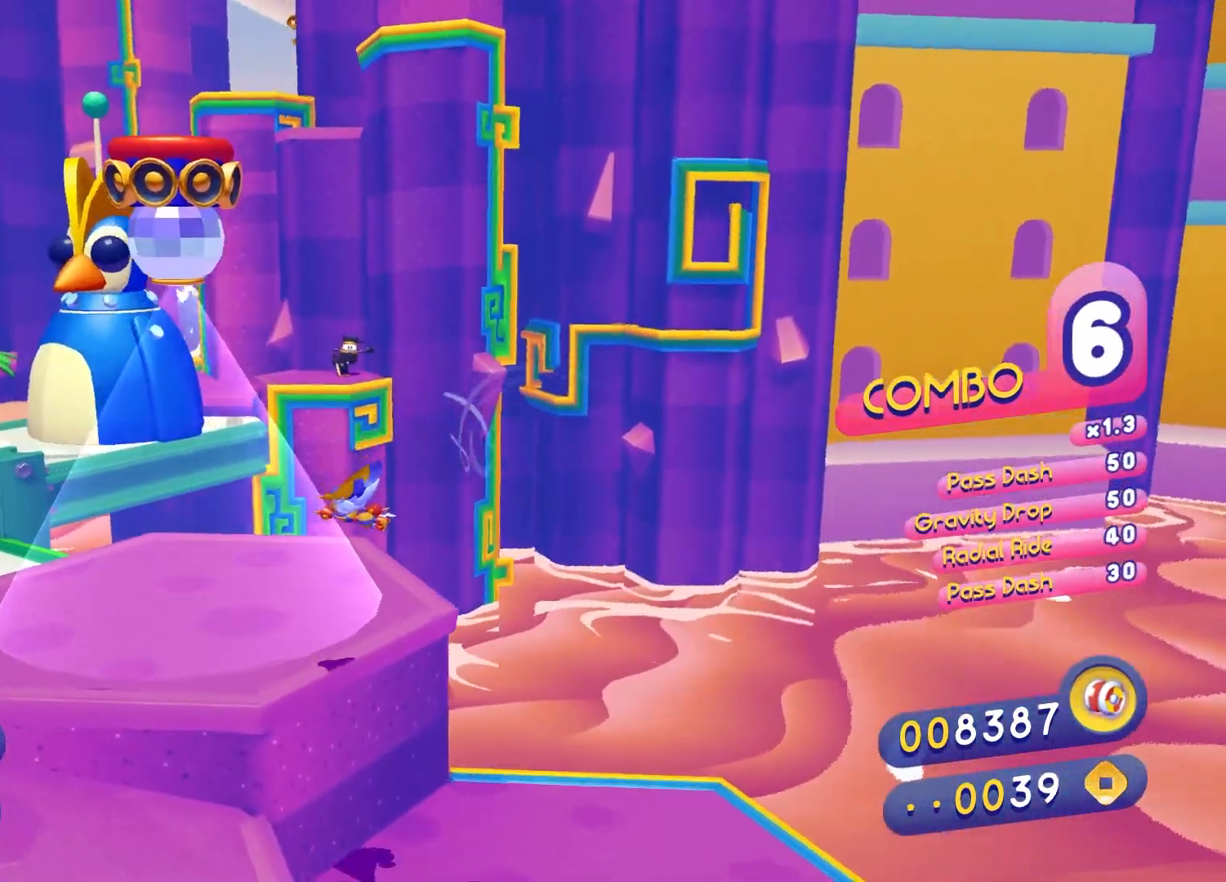
{"dt_ms": 500, "buttons": ["A"], "left_stick": "up-left", "right_stick": "center", "events": [[17, "B", "down"], [183, "B", "up"], [483, "A", "down"]]}
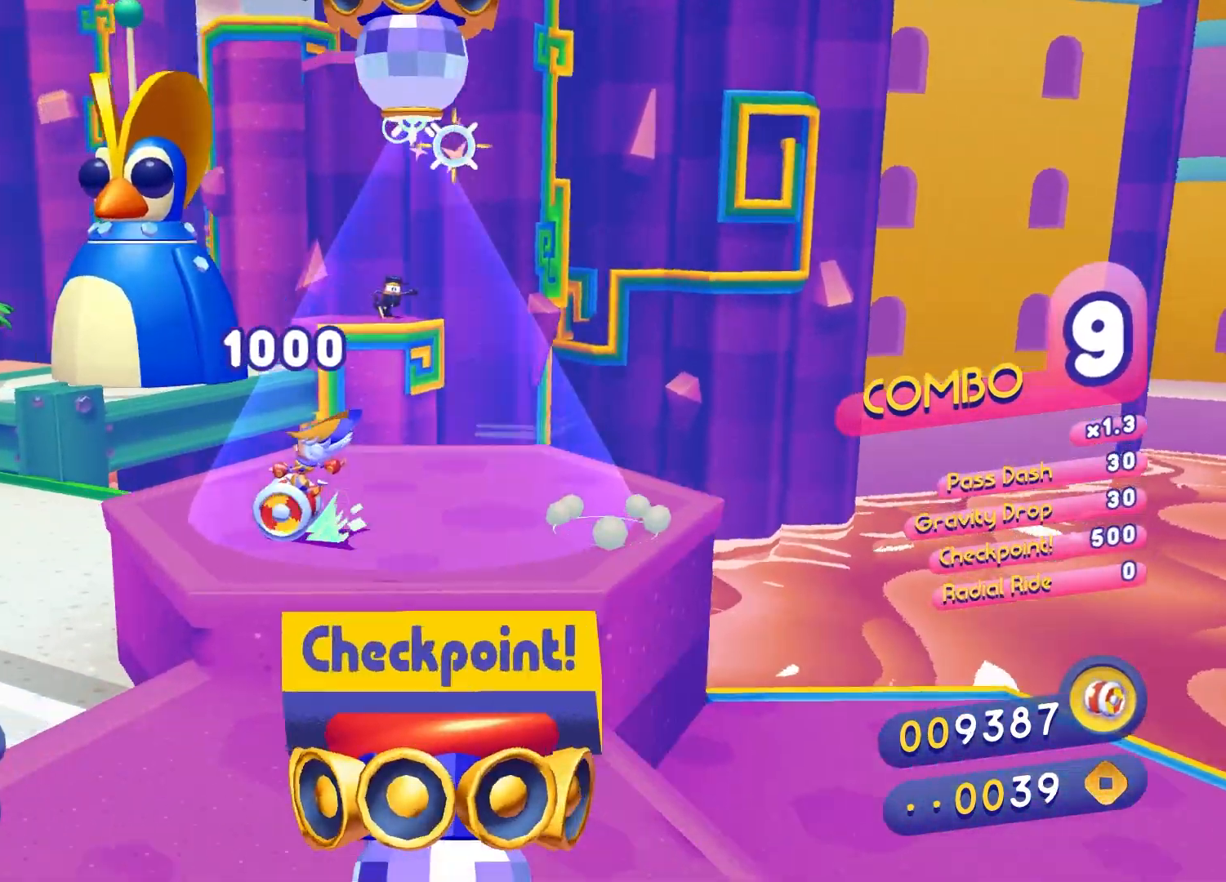
{"dt_ms": 500, "buttons": [], "left_stick": "up-left", "right_stick": "center", "events": [[217, "A", "up"], [350, "X", "down"], [433, "X", "up"]]}
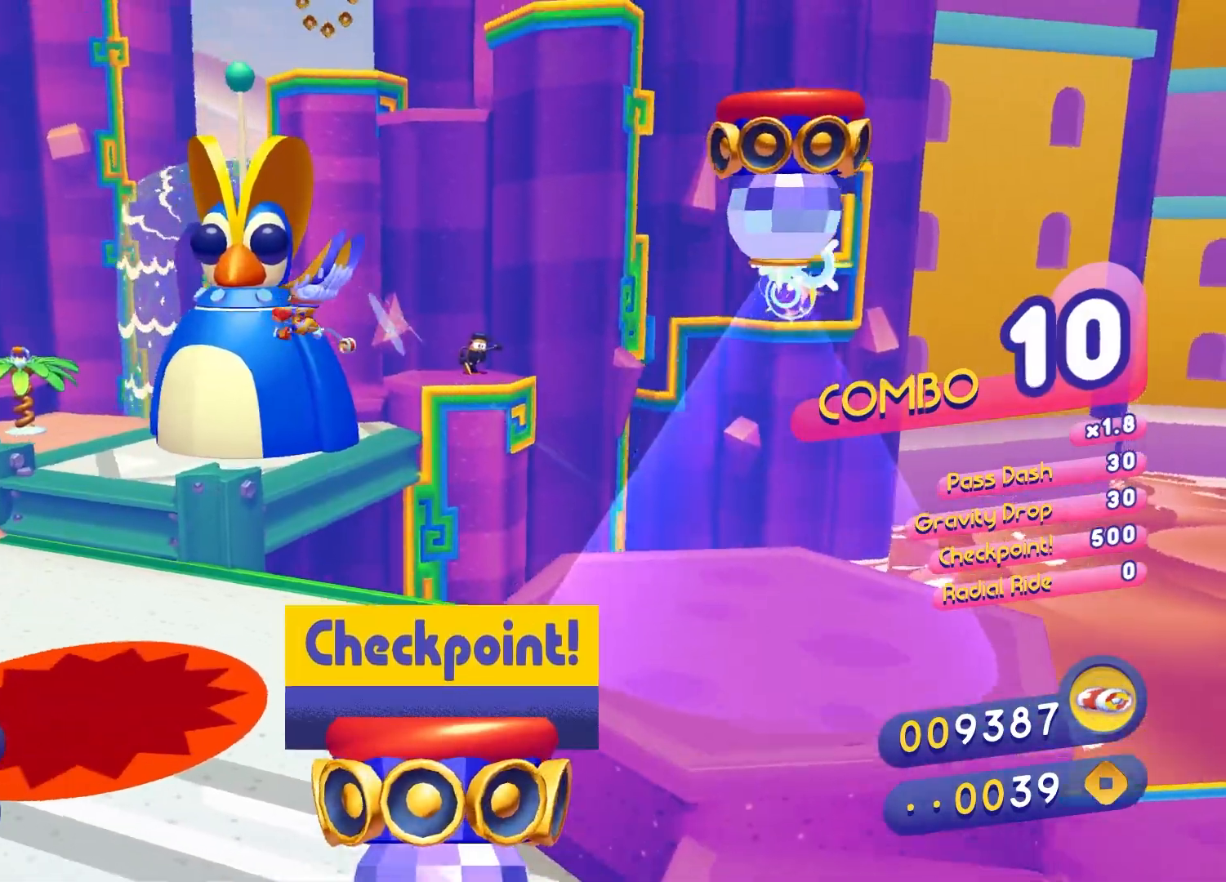
{"dt_ms": 500, "buttons": [], "left_stick": "up-left", "right_stick": "center", "events": [[33, "X", "down"], [400, "X", "up"]]}
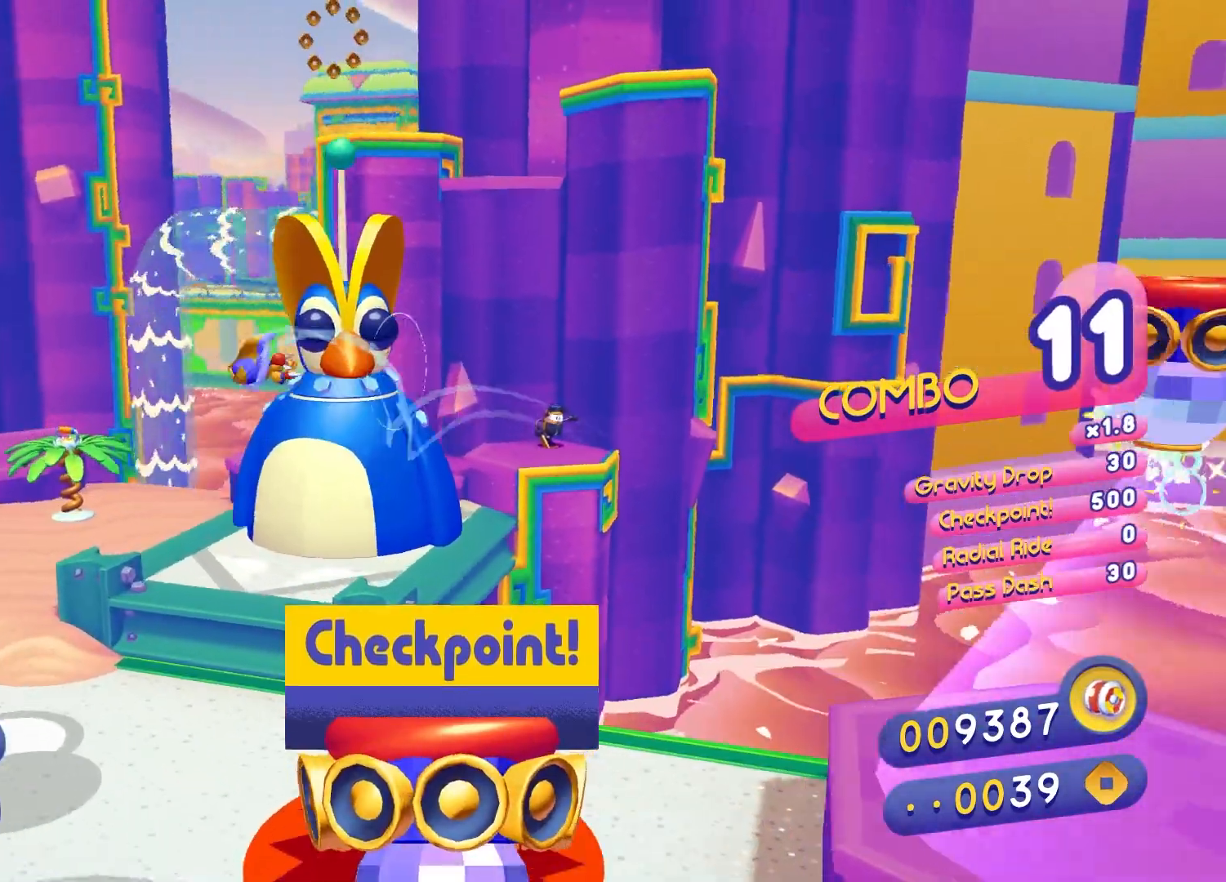
{"dt_ms": 500, "buttons": ["X"], "left_stick": "up", "right_stick": "center", "events": [[17, "X", "down"], [267, "left_stick", "up"]]}
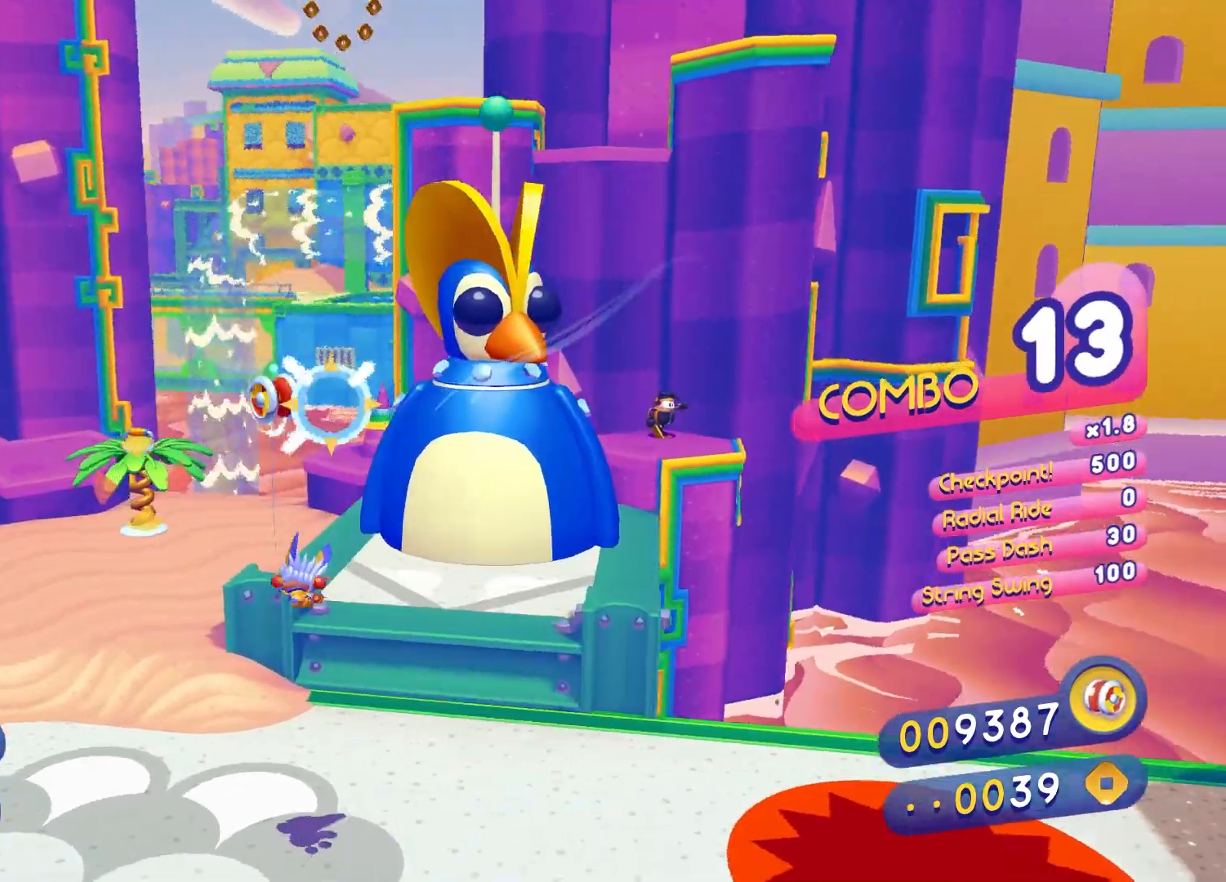
{"dt_ms": 500, "buttons": [], "left_stick": "up-right", "right_stick": "center", "events": [[17, "X", "up"], [333, "left_stick", "right"], [383, "left_stick", "center"], [450, "left_stick", "up-right"]]}
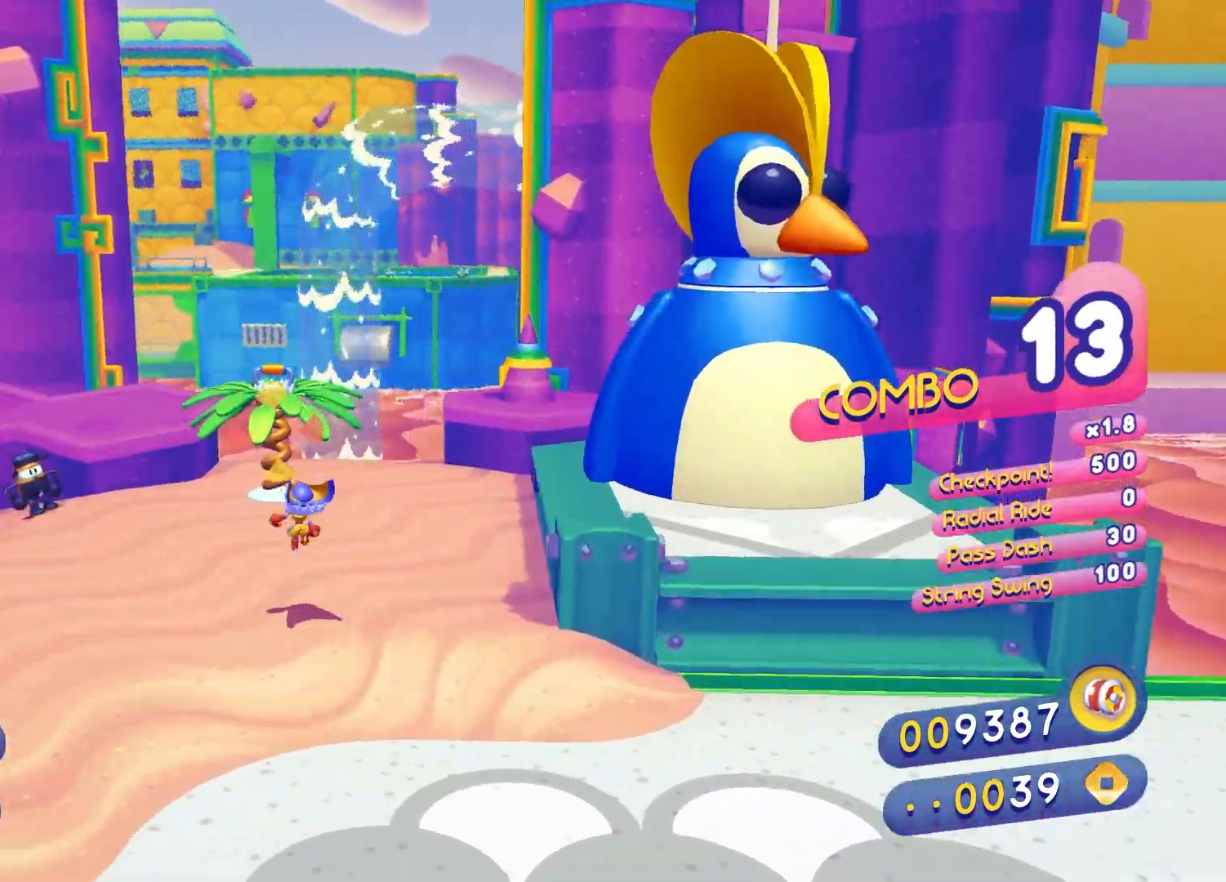
{"dt_ms": 500, "buttons": ["X"], "left_stick": "down", "right_stick": "center", "events": [[150, "X", "down"], [283, "left_stick", "down-right"], [400, "left_stick", "down"]]}
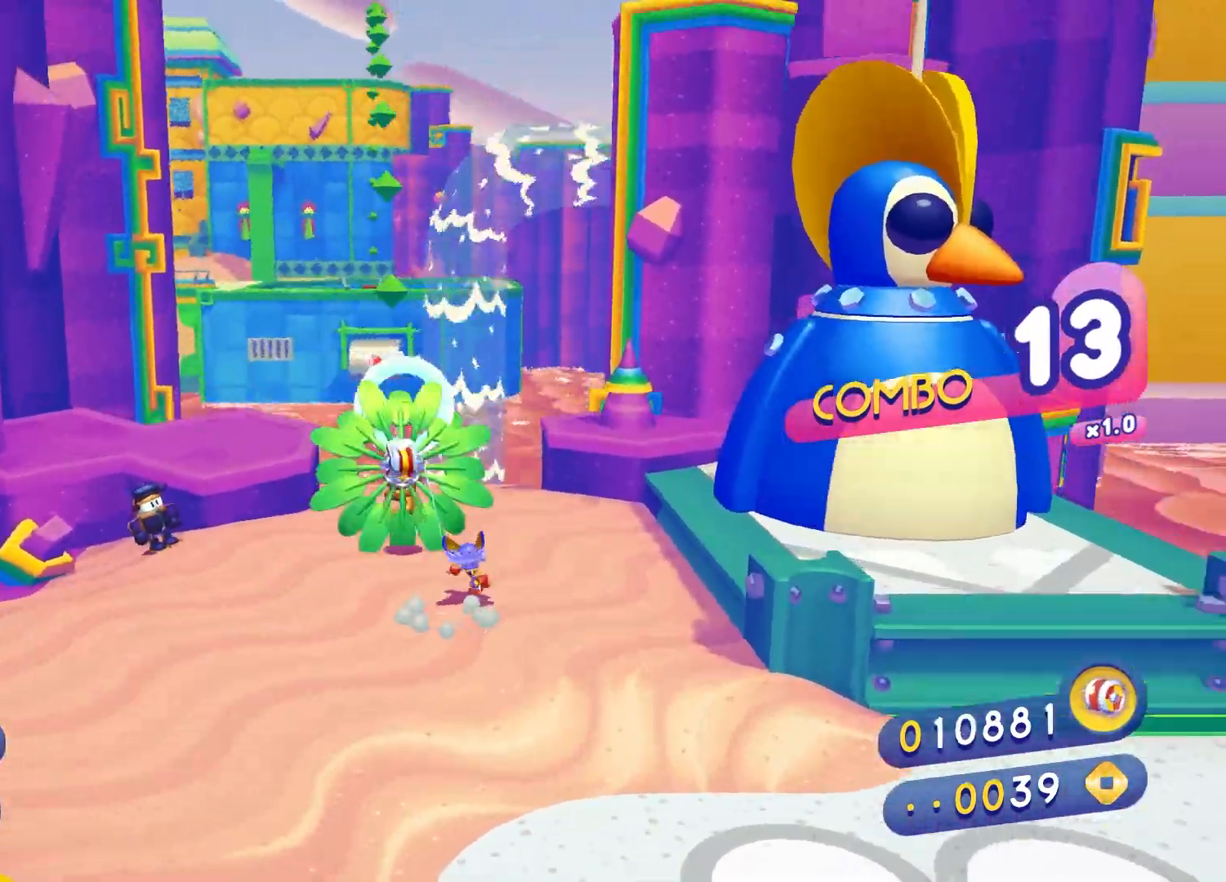
{"dt_ms": 500, "buttons": ["X"], "left_stick": "down", "right_stick": "center", "events": []}
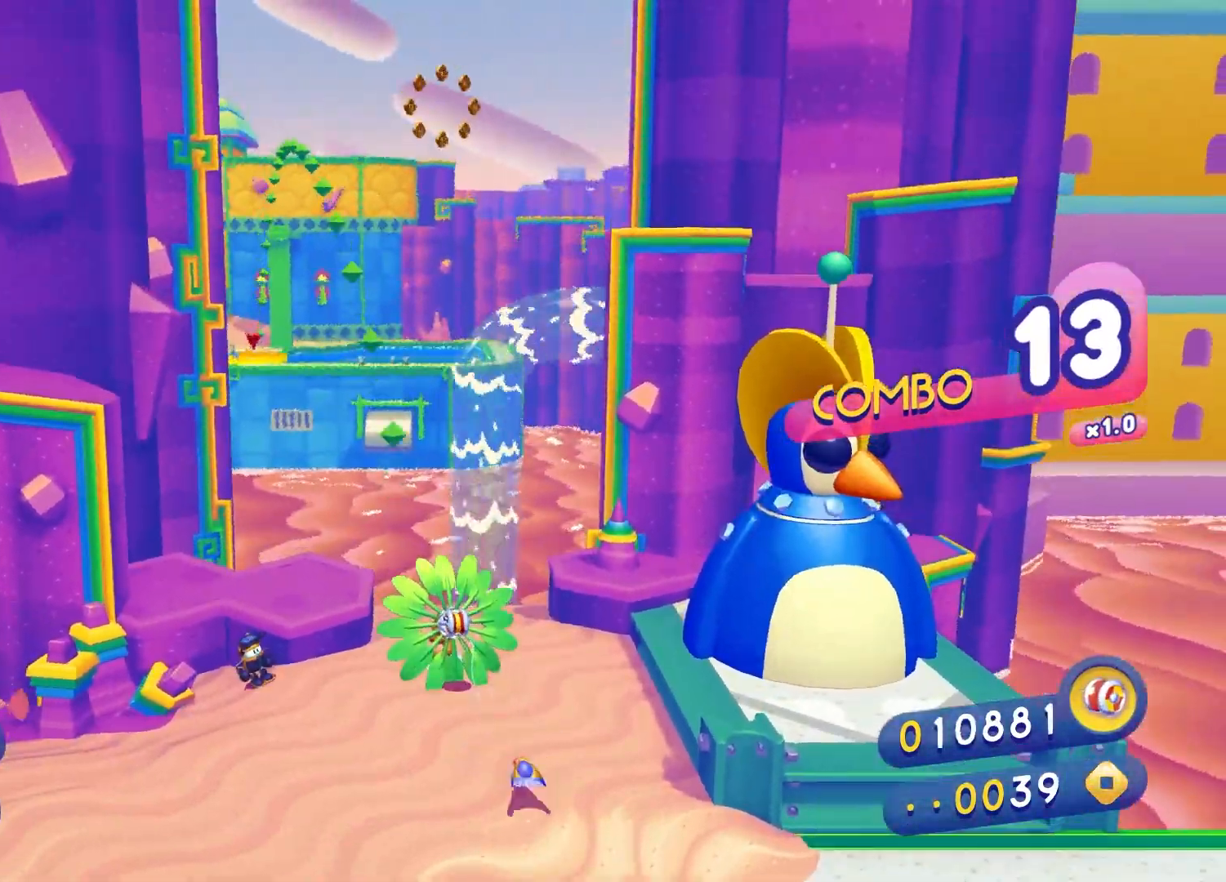
{"dt_ms": 500, "buttons": [], "left_stick": "down", "right_stick": "center", "events": [[500, "X", "up"]]}
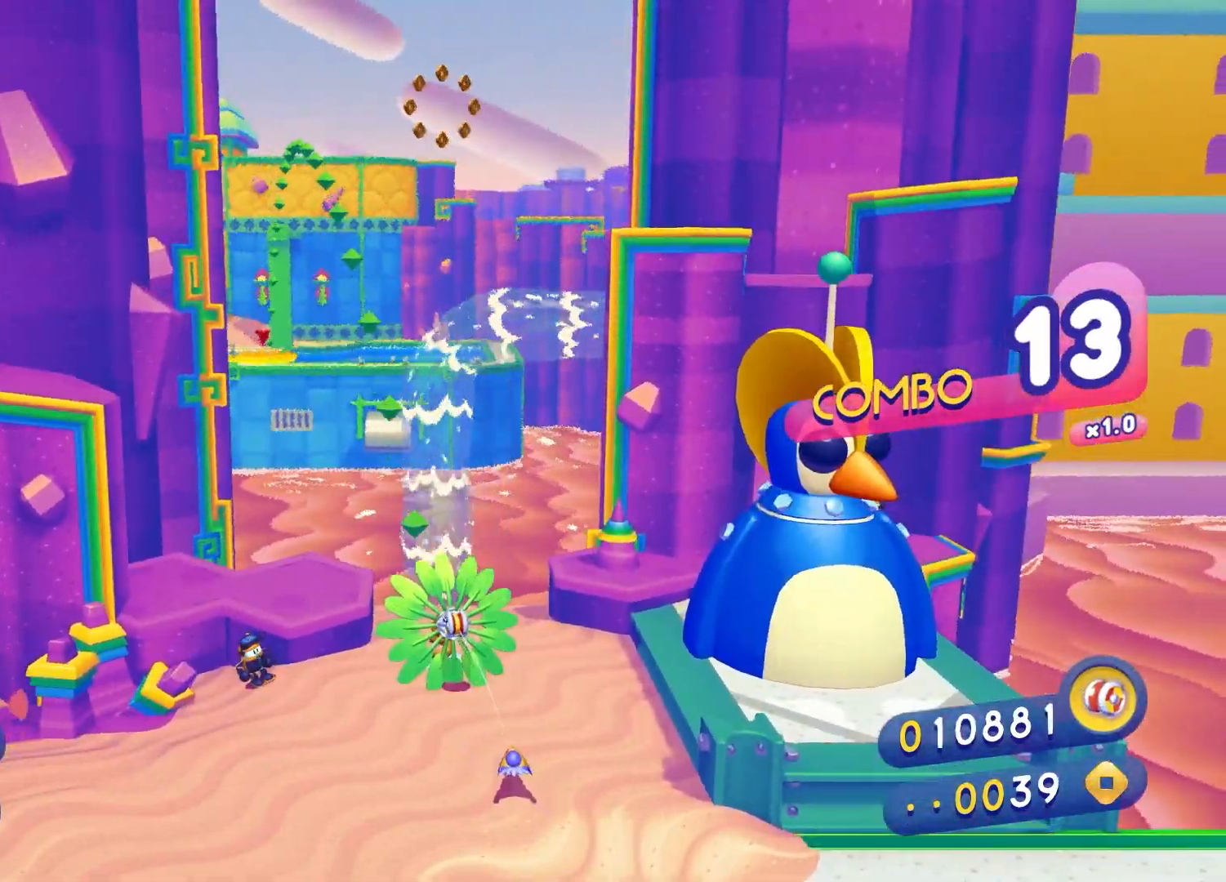
{"dt_ms": 500, "buttons": [], "left_stick": "center", "right_stick": "center", "events": [[83, "left_stick", "center"]]}
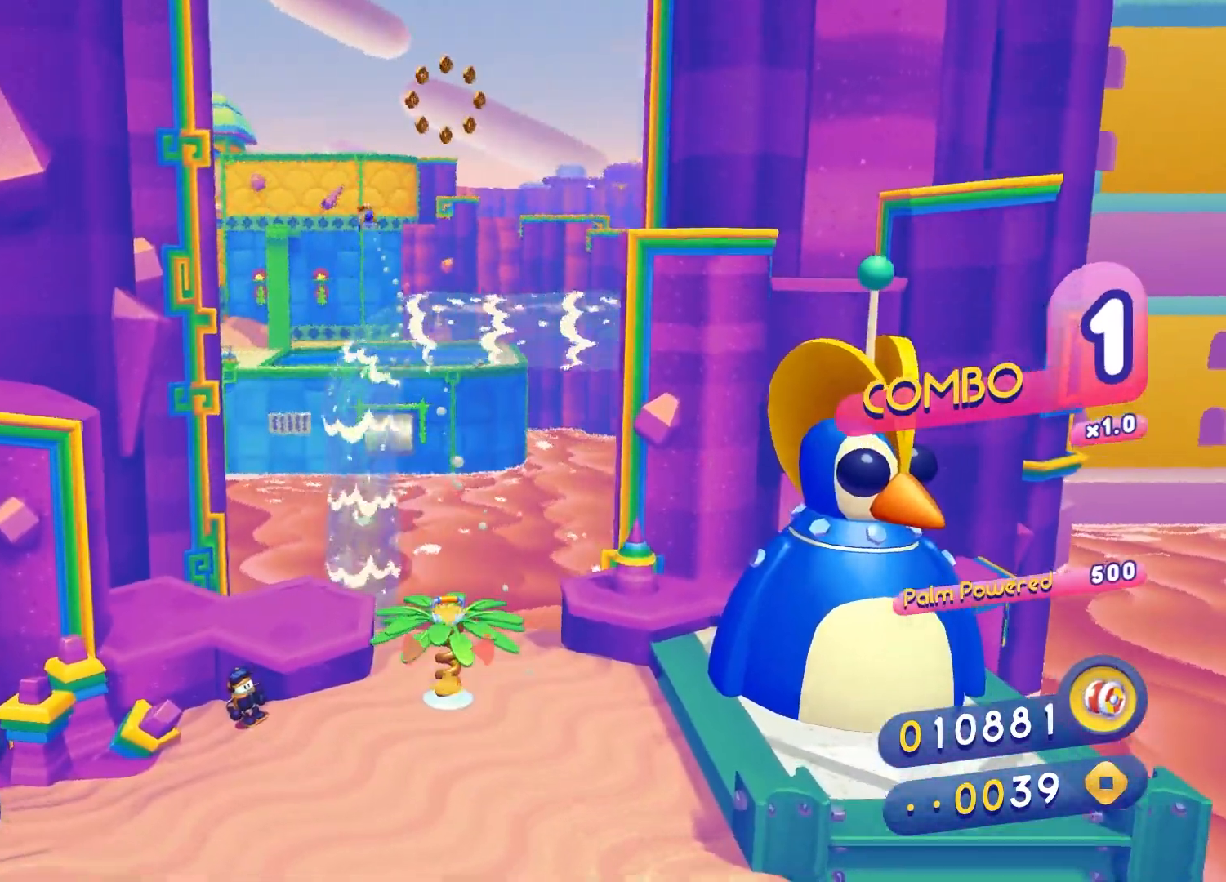
{"dt_ms": 500, "buttons": [], "left_stick": "center", "right_stick": "center", "events": []}